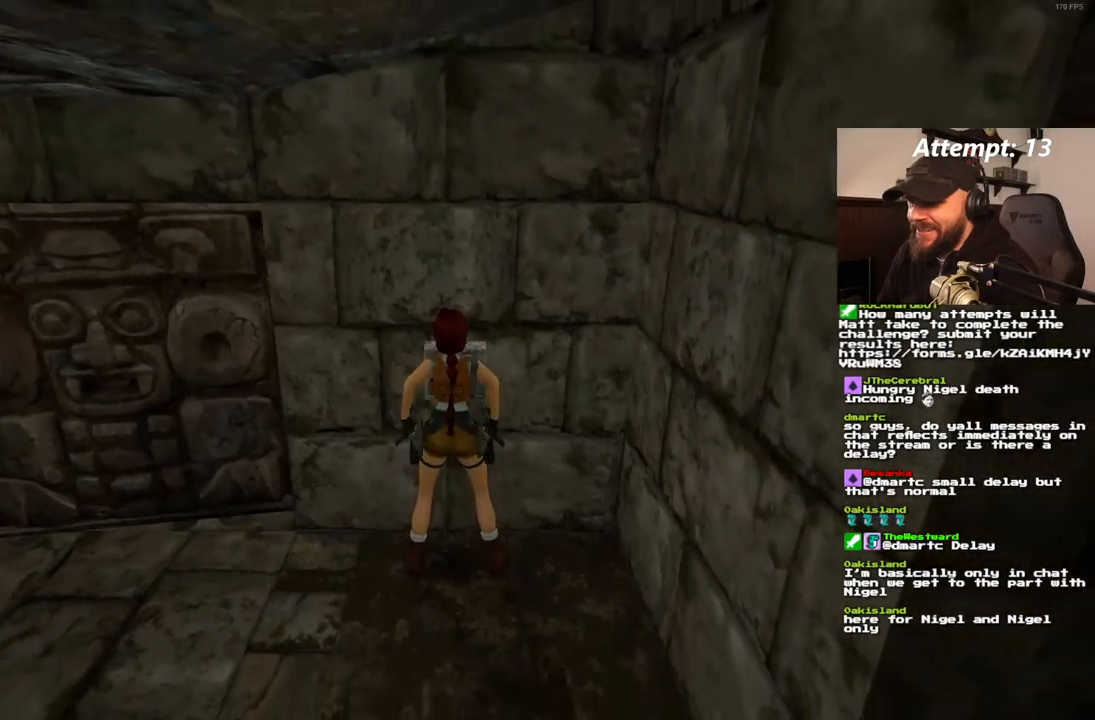
Gameplay with a controller (PlayStation layout); each line is a JSON object with the inputs held at the frame after it (dt_ms = milliseconds from this image to that frame). "events" lists button and stick changes between this image and that frame as [ms after this image, input, new state], when the widget could be followed in between. Not read: L3 R3.
{"dt_ms": 500, "buttons": [], "left_stick": "center", "right_stick": "center", "events": [[183, "CROSS", "down"], [267, "CROSS", "up"], [333, "CROSS", "down"], [417, "CROSS", "up"]]}
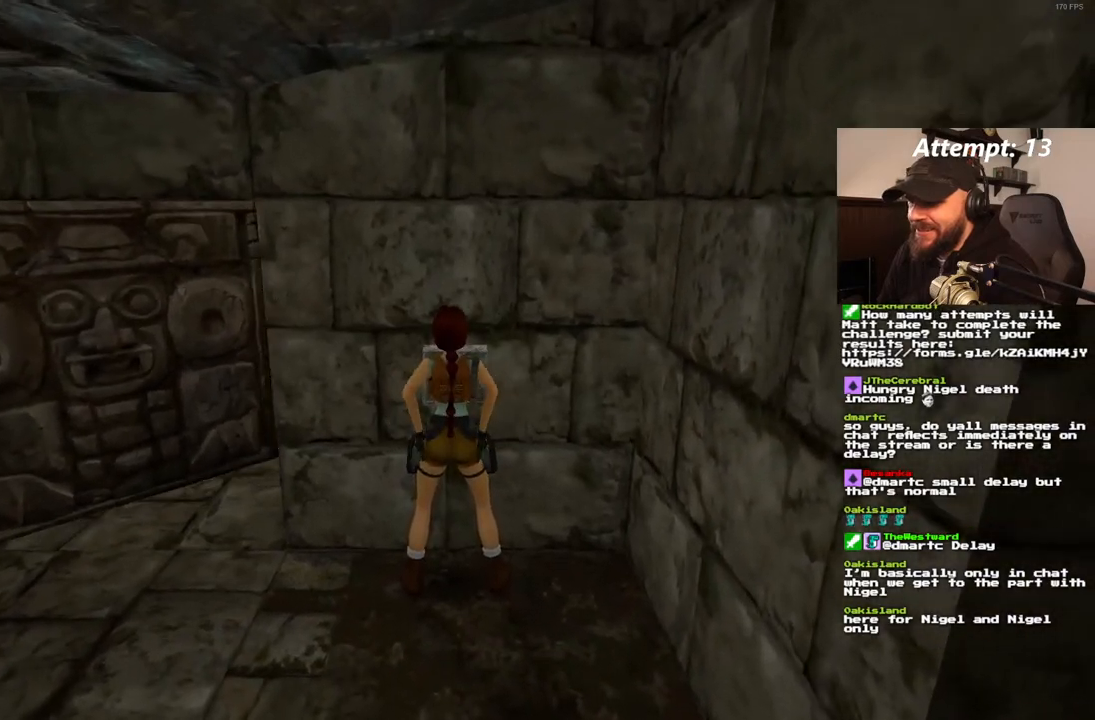
{"dt_ms": 500, "buttons": ["DPAD_RIGHT"], "left_stick": "center", "right_stick": "center", "events": [[467, "DPAD_RIGHT", "down"]]}
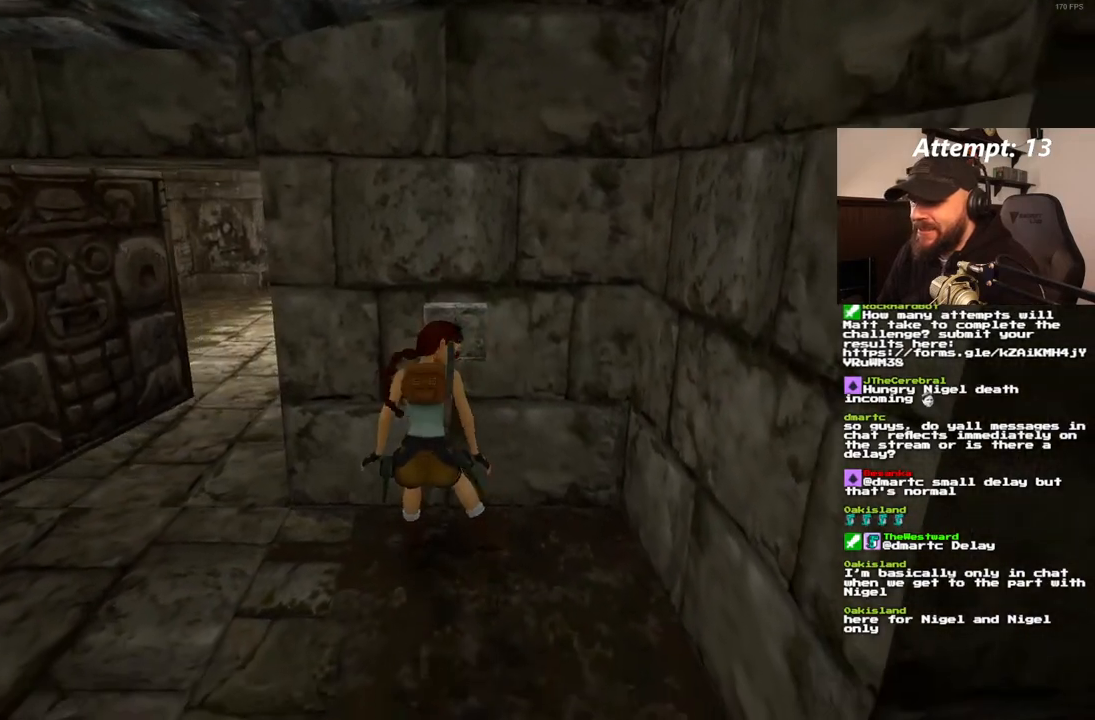
{"dt_ms": 500, "buttons": ["DPAD_RIGHT"], "left_stick": "center", "right_stick": "center", "events": []}
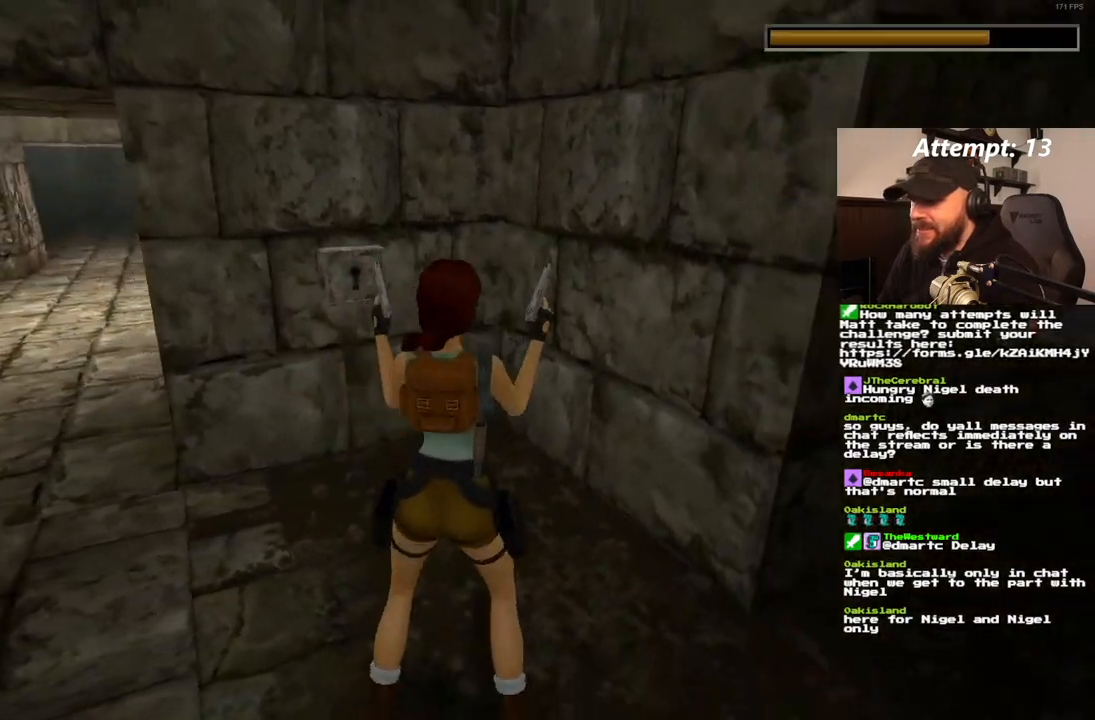
{"dt_ms": 1000, "buttons": ["CROSS"], "left_stick": "center", "right_stick": "center"}